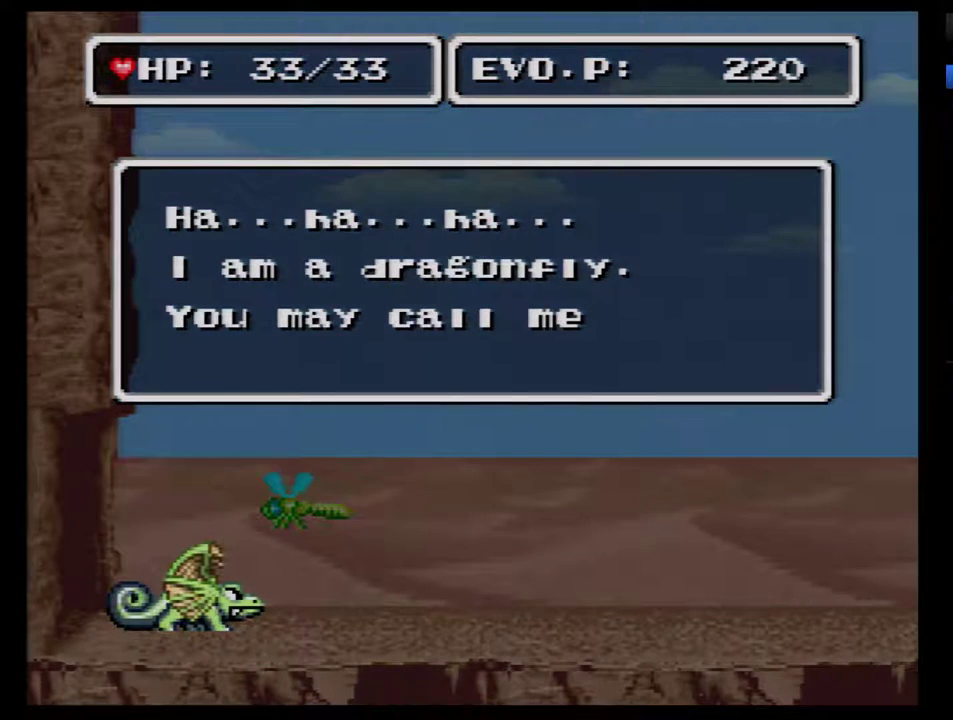
Gameplay with a controller (Nintendo layout); each line is a JSON object with the inputs held at the frame after it. "events" lists button and stick changes between this image and that frame as [ms after this image, input, new state], when the widget could be followed in between. Not read: L3 R3.
{"buttons": [], "events": [[17, "B", "up"], [17, "DPAD_RIGHT", "down"], [83, "DPAD_RIGHT", "up"], [117, "B", "down"], [133, "DPAD_RIGHT", "down"], [167, "B", "up"], [233, "B", "down"], [233, "DPAD_RIGHT", "up"], [267, "DPAD_RIGHT", "down"], [300, "B", "up"], [367, "DPAD_RIGHT", "up"], [383, "B", "down"], [417, "DPAD_RIGHT", "down"], [450, "B", "up"], [483, "DPAD_RIGHT", "up"]]}
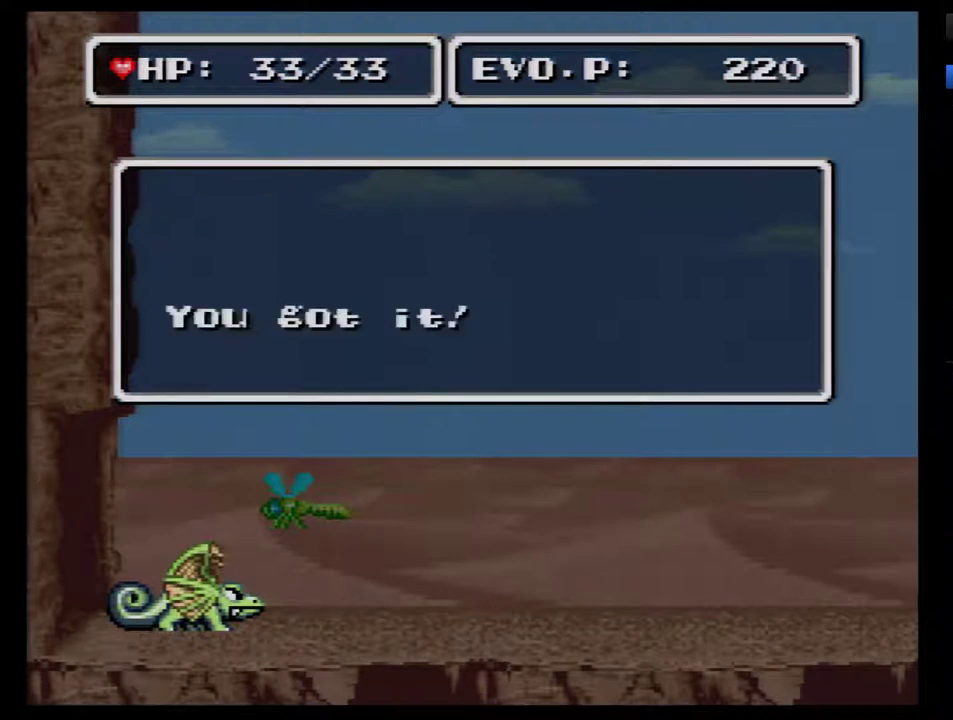
{"buttons": ["B", "DPAD_RIGHT"], "events": [[50, "B", "down"], [50, "DPAD_RIGHT", "down"], [117, "DPAD_RIGHT", "up"], [200, "DPAD_RIGHT", "down"], [233, "B", "up"], [267, "DPAD_RIGHT", "up"], [300, "B", "down"], [333, "DPAD_RIGHT", "down"], [383, "B", "up"], [417, "DPAD_RIGHT", "up"], [450, "B", "down"], [483, "DPAD_RIGHT", "down"]]}
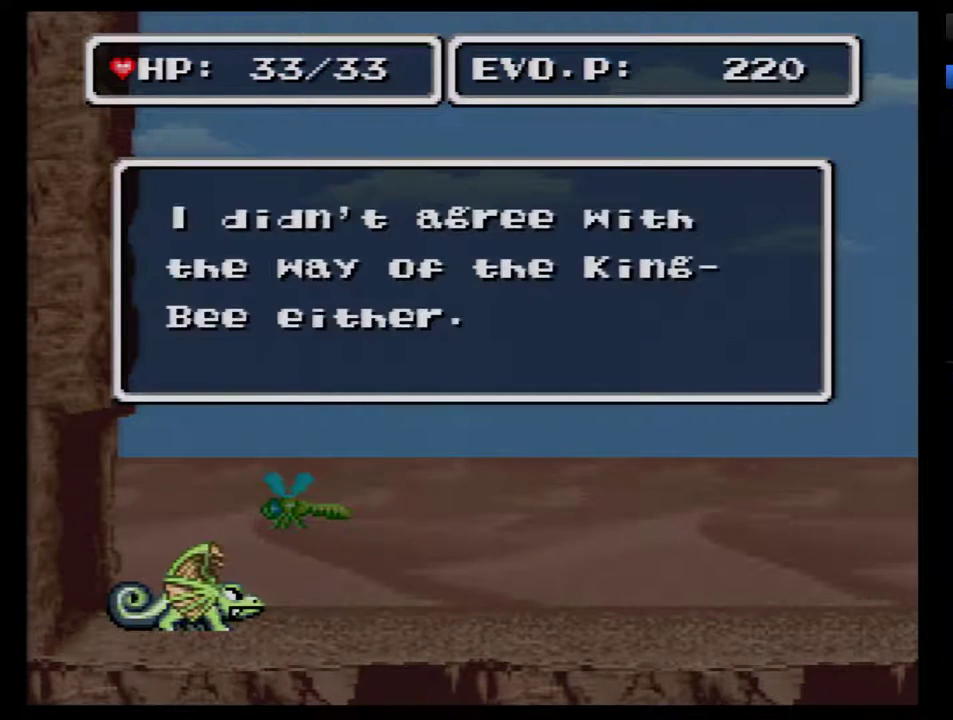
{"buttons": ["DPAD_RIGHT"], "events": [[50, "B", "up"], [83, "DPAD_RIGHT", "up"], [100, "B", "down"], [133, "DPAD_RIGHT", "down"], [167, "B", "up"], [200, "DPAD_RIGHT", "up"], [300, "DPAD_RIGHT", "down"], [350, "DPAD_RIGHT", "up"], [450, "DPAD_RIGHT", "down"]]}
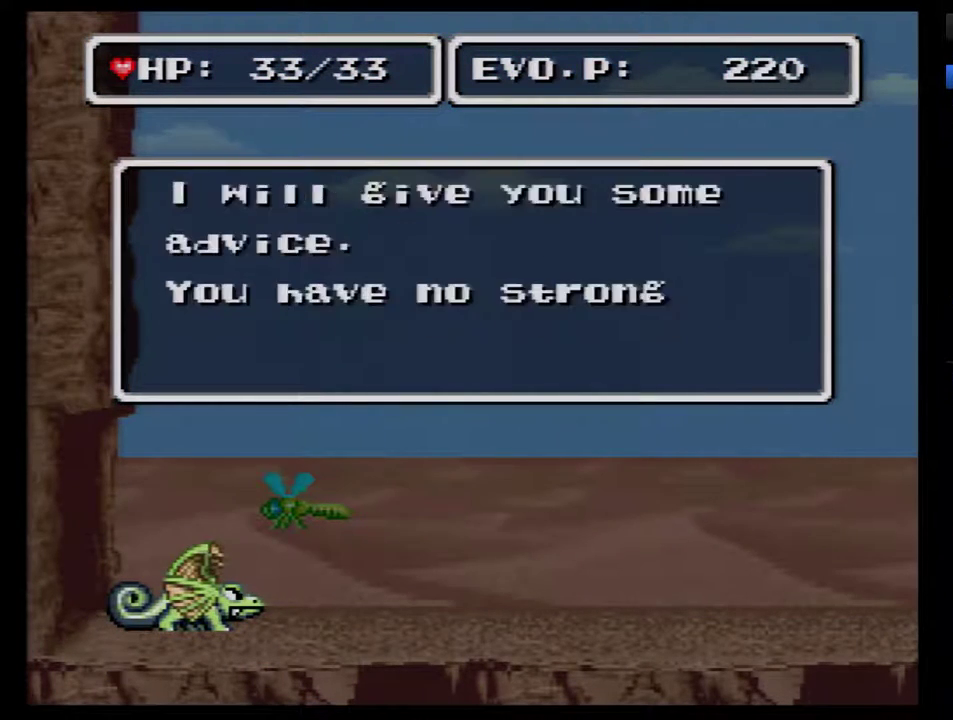
{"buttons": ["B", "DPAD_RIGHT"], "events": [[17, "DPAD_RIGHT", "up"], [50, "B", "down"], [83, "DPAD_RIGHT", "down"], [100, "B", "up"], [167, "B", "down"], [167, "DPAD_RIGHT", "up"], [233, "B", "up"], [233, "DPAD_RIGHT", "down"], [300, "DPAD_RIGHT", "up"], [333, "B", "down"], [350, "DPAD_RIGHT", "down"], [383, "B", "up"], [450, "B", "down"]]}
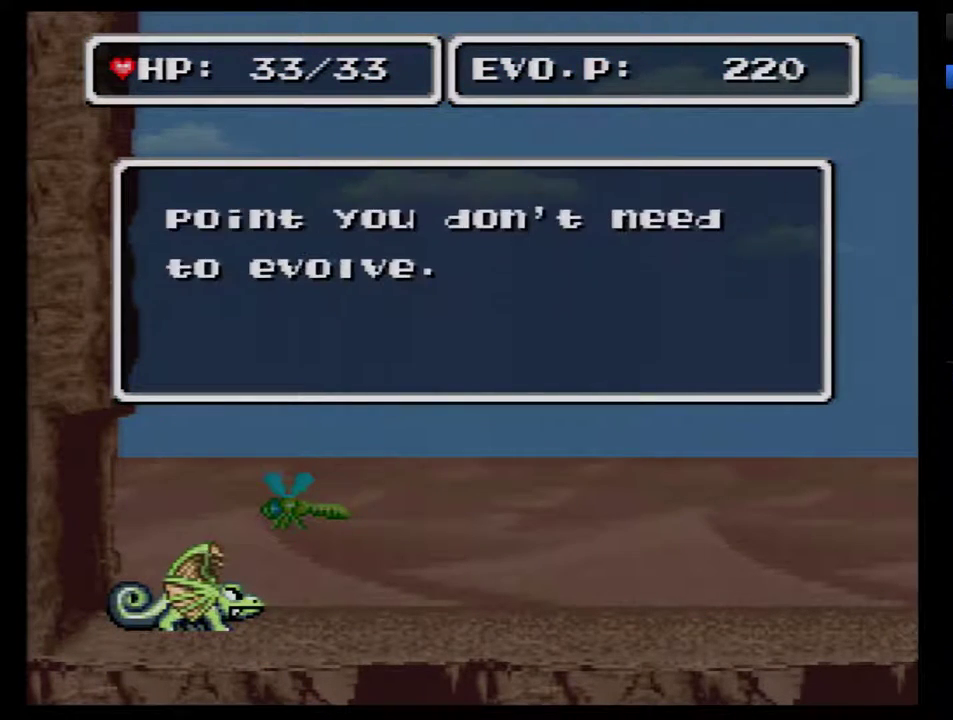
{"buttons": [], "events": [[50, "B", "up"], [83, "DPAD_RIGHT", "up"], [100, "B", "down"], [133, "DPAD_RIGHT", "down"], [167, "B", "up"], [200, "DPAD_RIGHT", "up"], [233, "B", "down"], [267, "DPAD_RIGHT", "down"], [350, "DPAD_RIGHT", "up"], [417, "DPAD_RIGHT", "down"], [450, "B", "up"], [483, "DPAD_RIGHT", "up"]]}
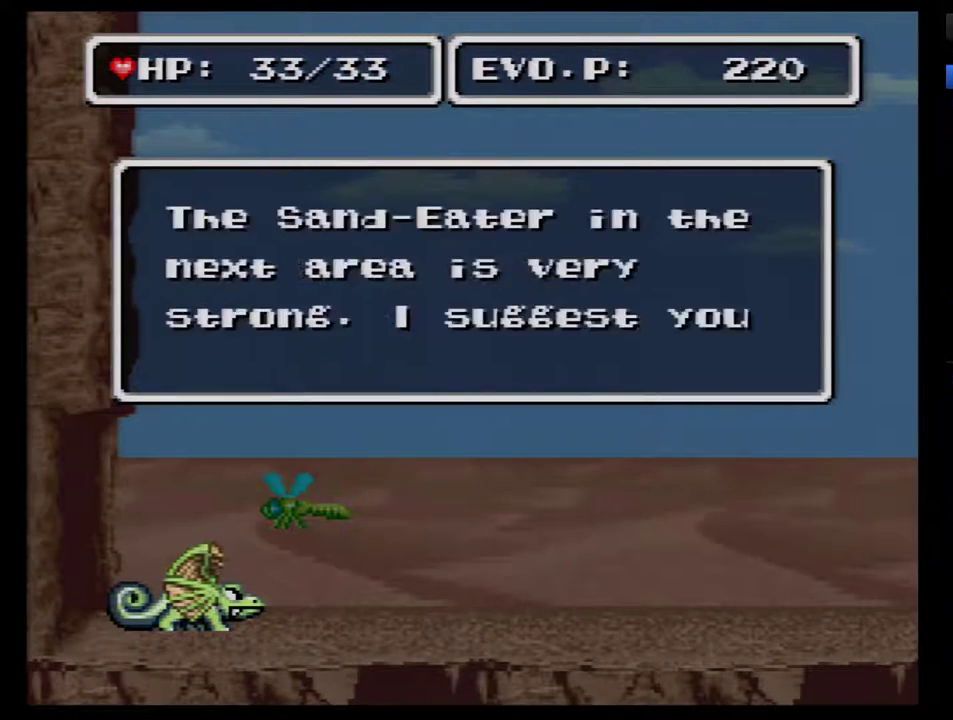
{"buttons": ["DPAD_RIGHT"], "events": [[17, "B", "down"], [50, "DPAD_RIGHT", "down"], [83, "B", "up"], [133, "B", "down"], [133, "DPAD_RIGHT", "up"], [200, "DPAD_RIGHT", "down"], [233, "B", "up"], [267, "DPAD_RIGHT", "up"], [300, "B", "down"], [333, "DPAD_RIGHT", "down"], [350, "B", "up"], [383, "DPAD_RIGHT", "up"], [417, "B", "down"], [450, "DPAD_RIGHT", "down"], [483, "B", "up"]]}
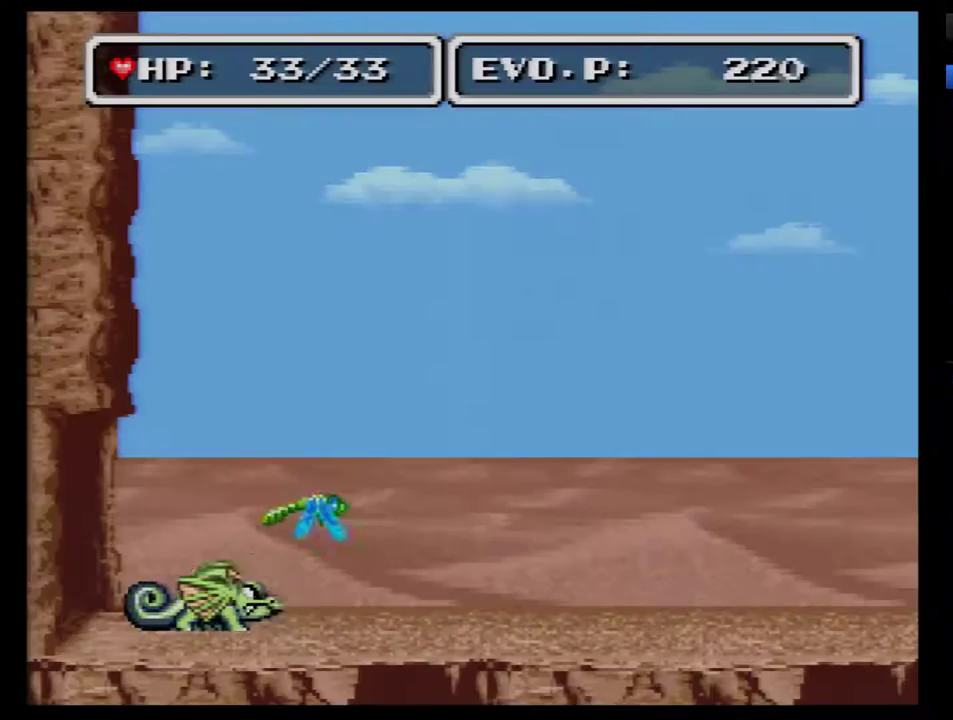
{"buttons": ["DPAD_RIGHT"], "events": [[50, "B", "down"], [50, "DPAD_RIGHT", "up"], [100, "B", "up"], [100, "DPAD_RIGHT", "down"]]}
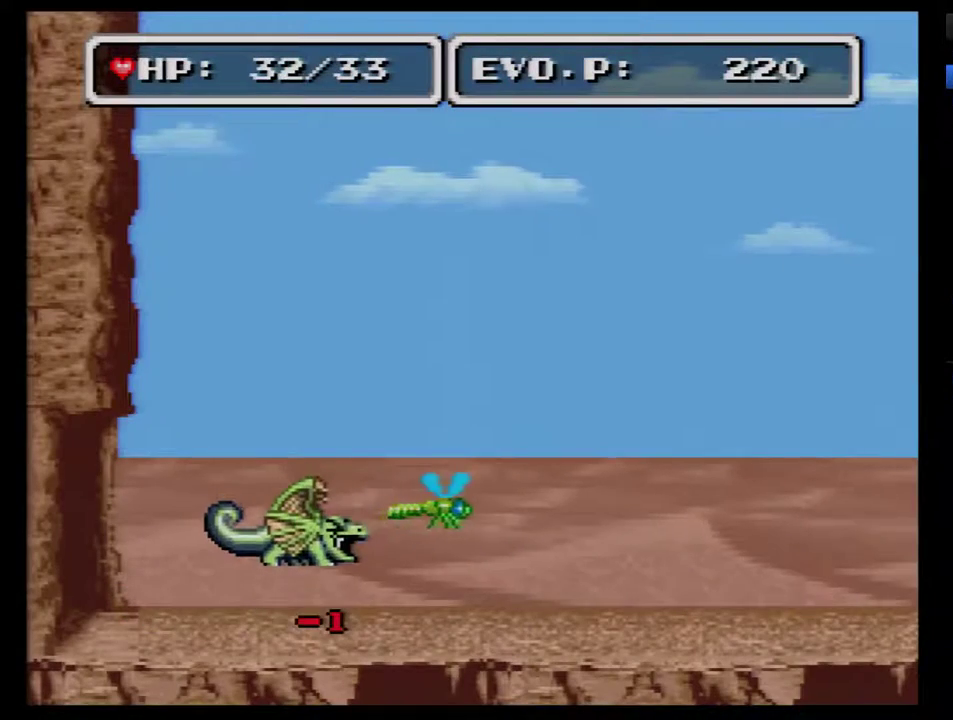
{"buttons": [], "events": [[50, "DPAD_RIGHT", "up"], [417, "DPAD_RIGHT", "down"], [483, "DPAD_RIGHT", "up"]]}
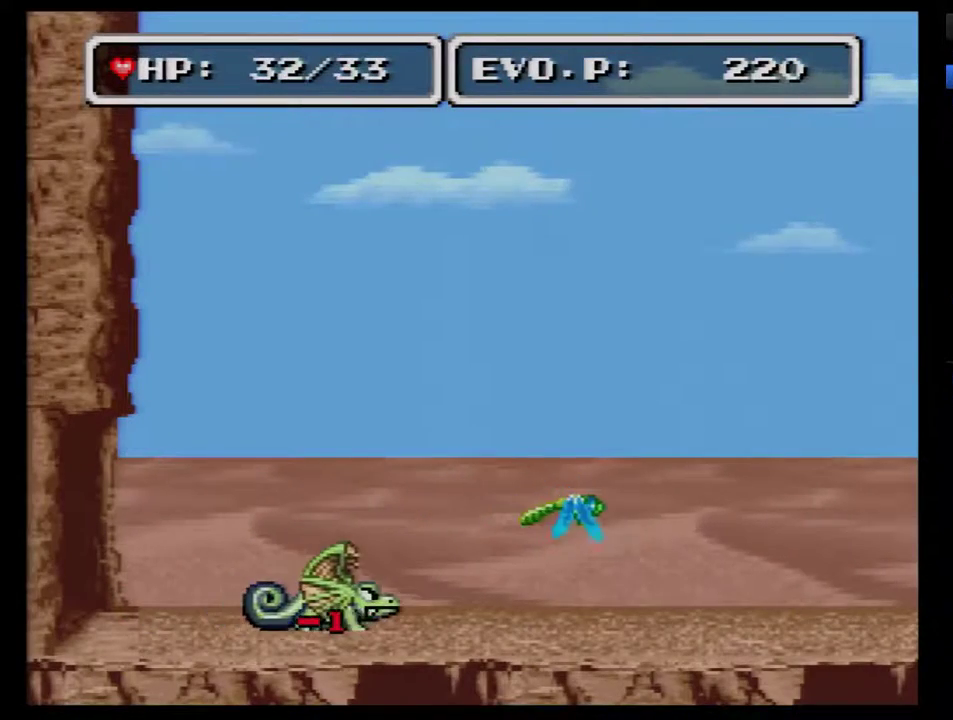
{"buttons": ["B"], "events": [[50, "DPAD_RIGHT", "down"], [167, "B", "down"], [483, "DPAD_RIGHT", "up"]]}
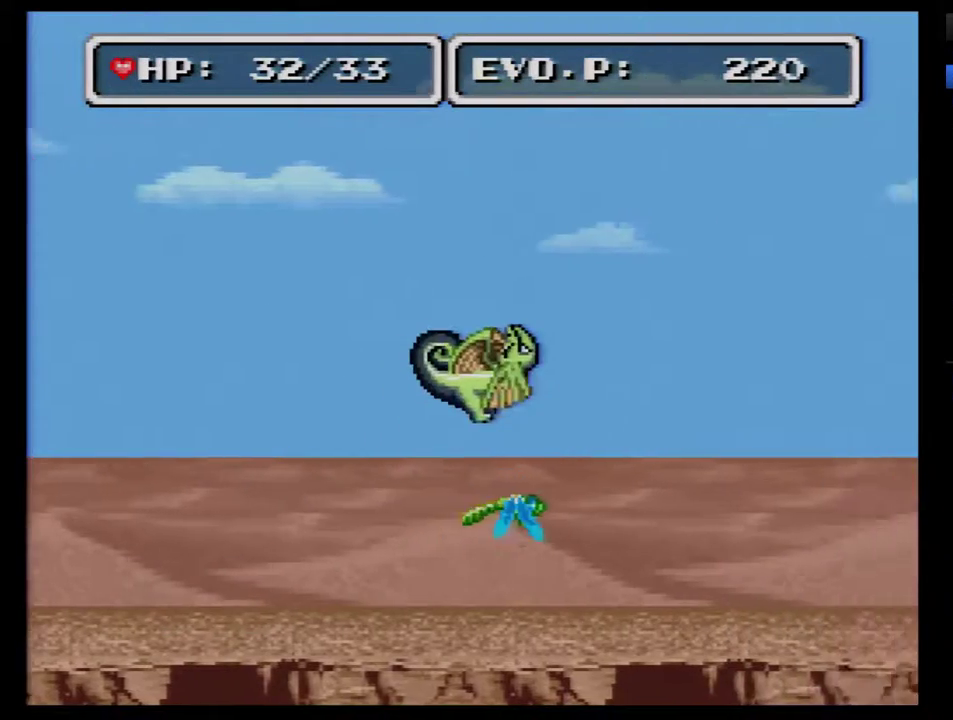
{"buttons": ["B", "DPAD_RIGHT"], "events": [[83, "DPAD_LEFT", "down"], [300, "DPAD_LEFT", "up"], [333, "DPAD_RIGHT", "down"]]}
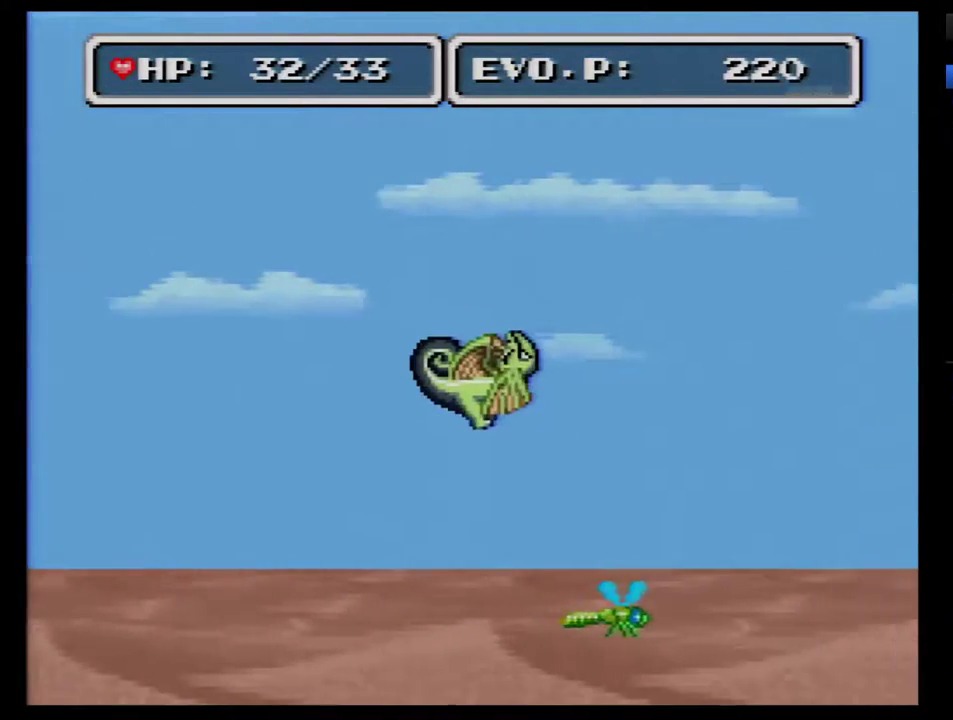
{"buttons": ["B", "Y"], "events": [[83, "Y", "down"], [167, "DPAD_RIGHT", "up"]]}
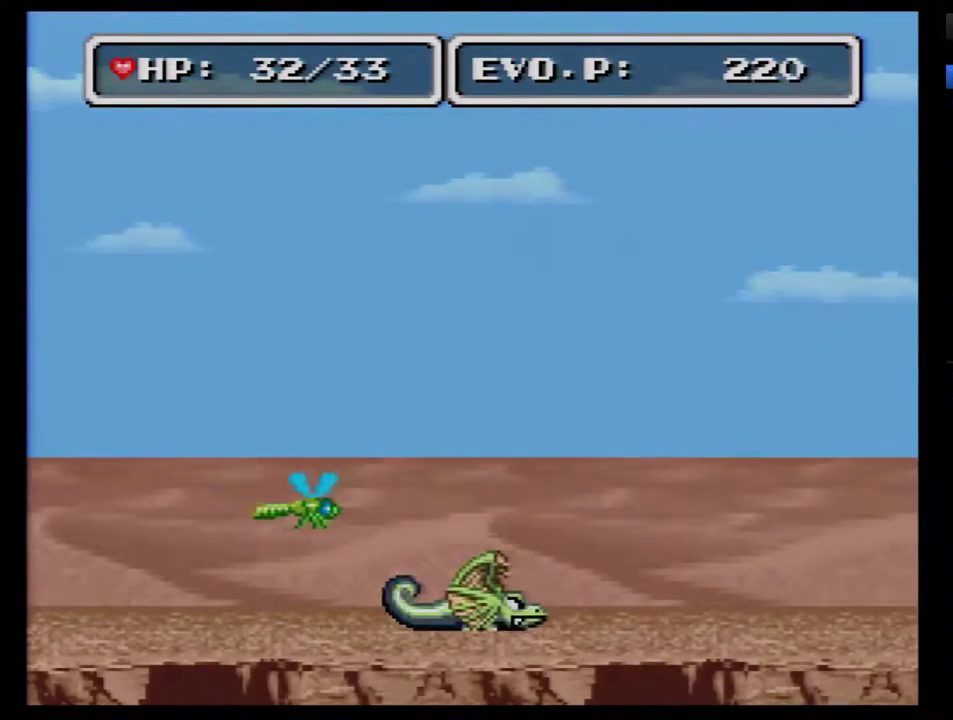
{"buttons": ["B", "DPAD_RIGHT"], "events": [[17, "DPAD_RIGHT", "down"], [100, "B", "up"], [100, "Y", "up"], [450, "B", "down"]]}
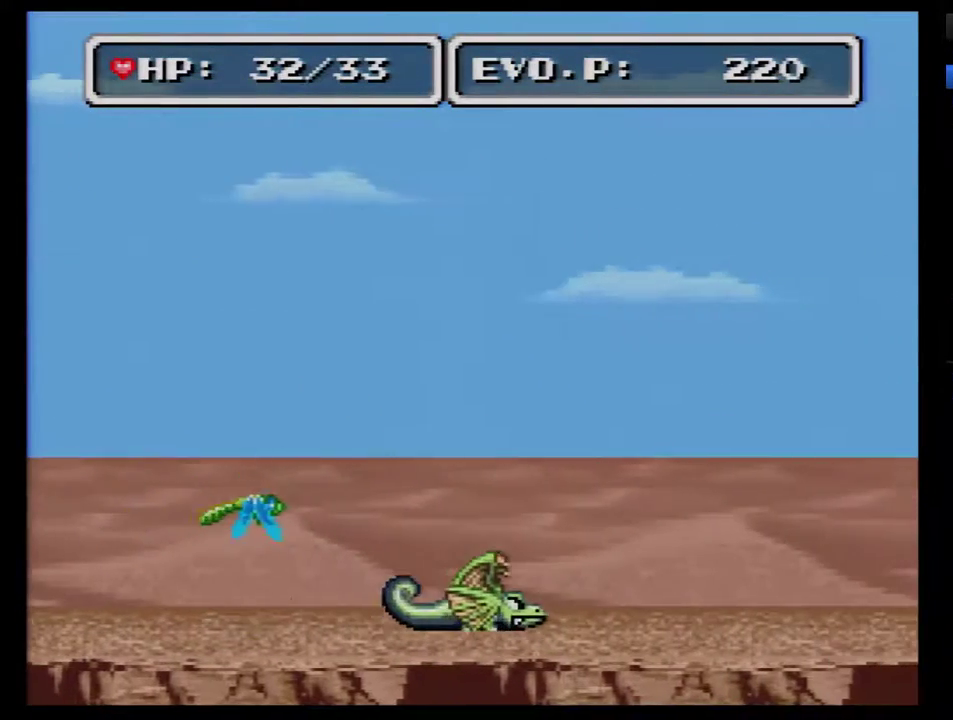
{"buttons": ["B", "DPAD_LEFT"], "events": [[133, "DPAD_RIGHT", "up"], [267, "DPAD_LEFT", "down"]]}
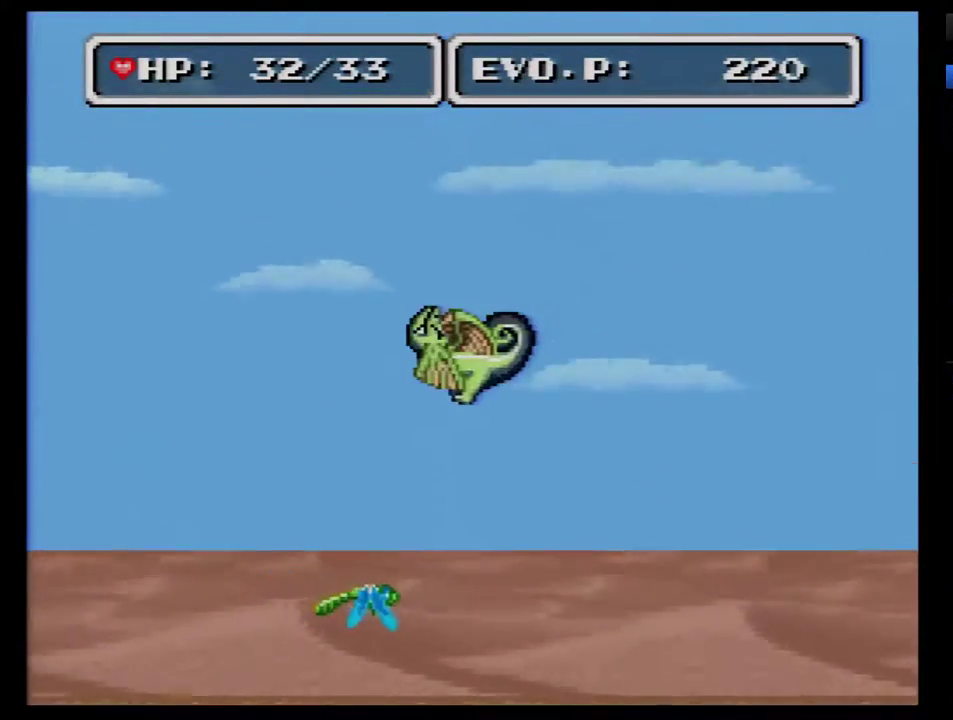
{"buttons": ["B"], "events": [[17, "DPAD_LEFT", "up"], [67, "DPAD_RIGHT", "down"], [167, "DPAD_RIGHT", "up"], [317, "DPAD_LEFT", "down"], [450, "DPAD_LEFT", "up"]]}
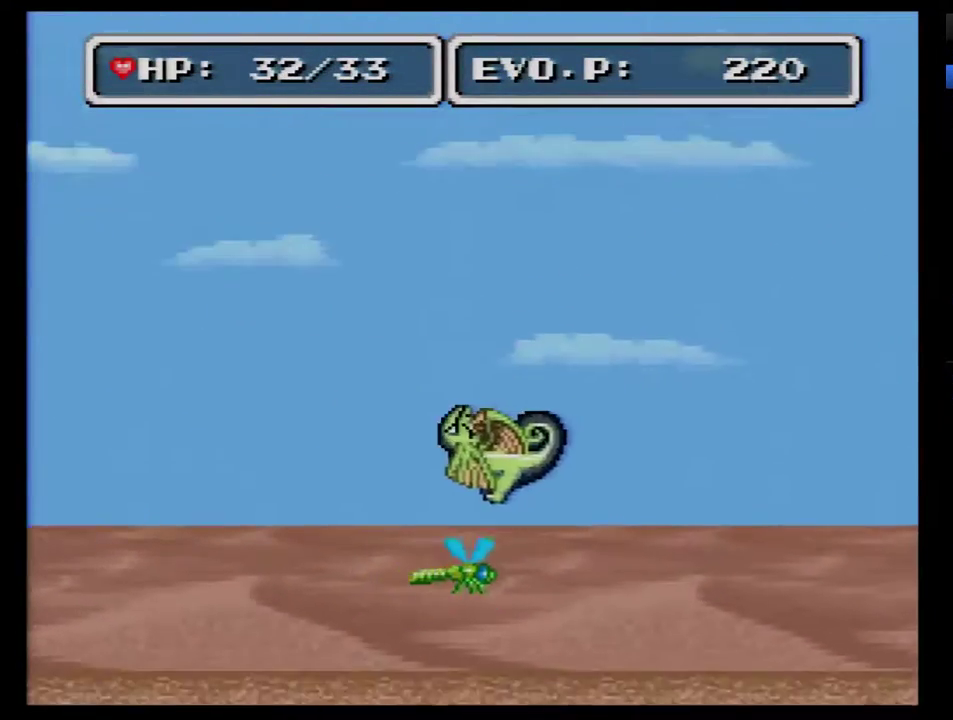
{"buttons": ["B", "DPAD_LEFT"], "events": [[100, "DPAD_RIGHT", "down"], [167, "DPAD_RIGHT", "up"], [483, "DPAD_LEFT", "down"]]}
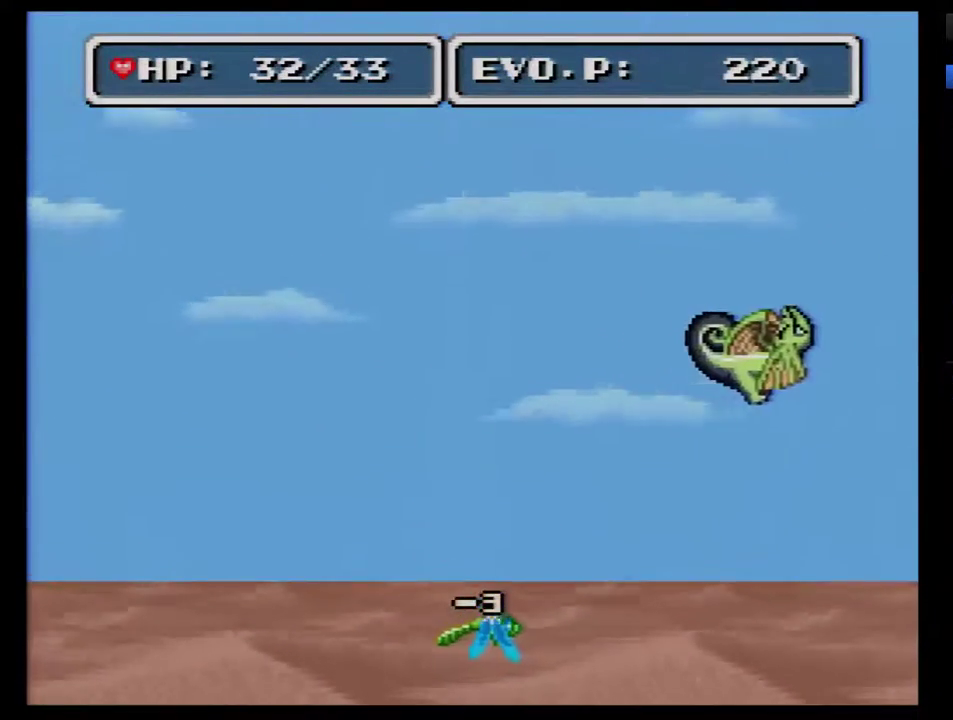
{"buttons": ["DPAD_LEFT"], "events": [[167, "DPAD_LEFT", "up"], [217, "B", "up"], [350, "DPAD_LEFT", "down"]]}
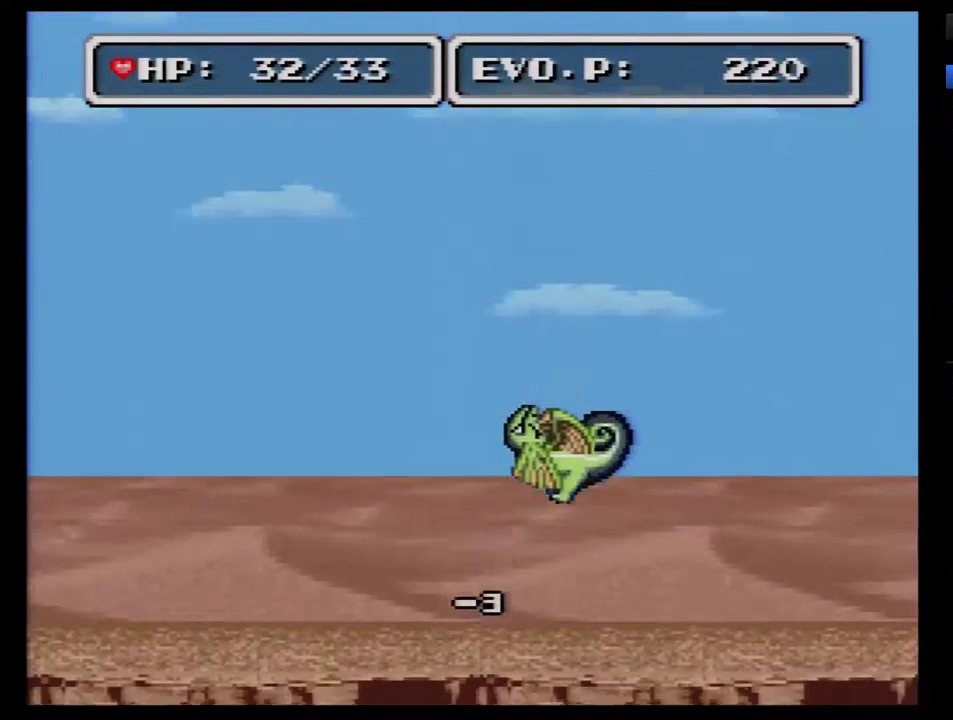
{"buttons": ["DPAD_LEFT"], "events": []}
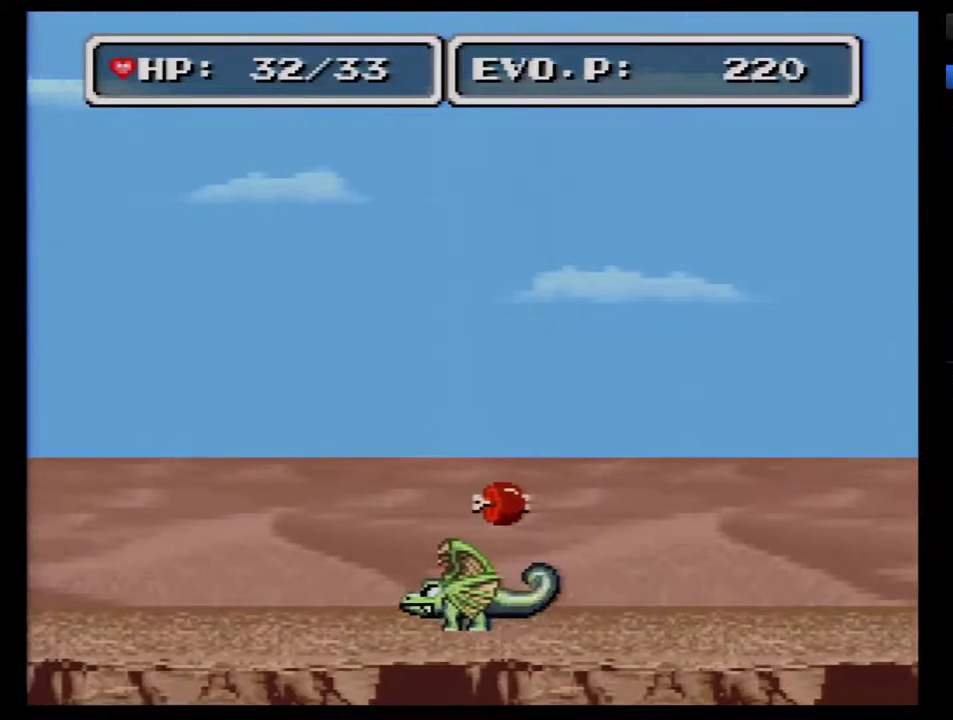
{"buttons": [], "events": [[250, "DPAD_LEFT", "up"], [283, "DPAD_RIGHT", "down"], [400, "DPAD_RIGHT", "up"]]}
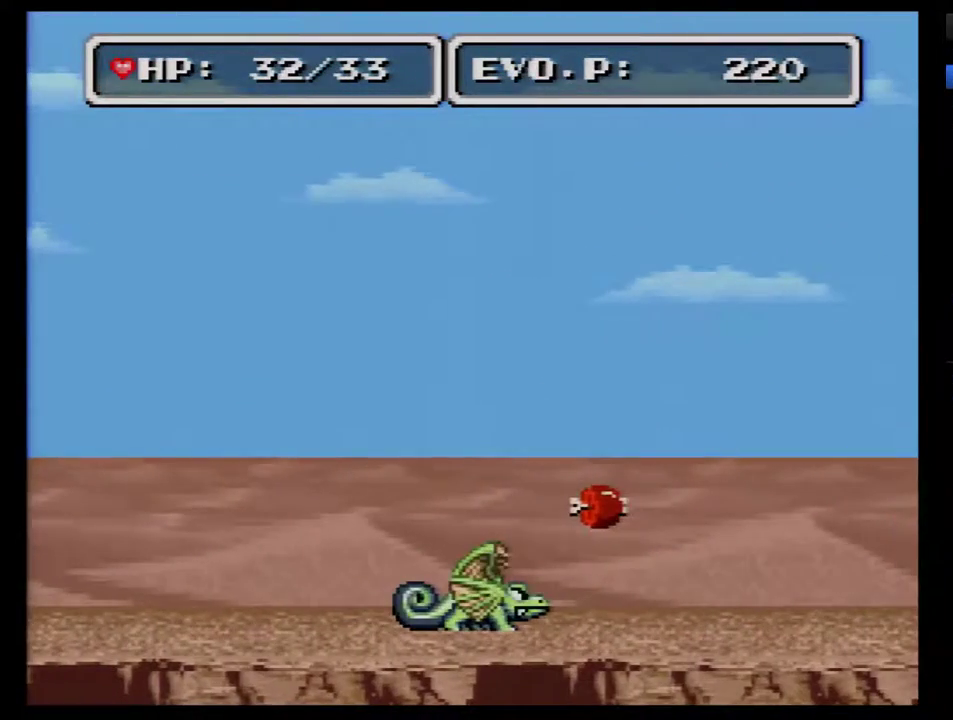
{"buttons": [], "events": [[217, "B", "down"], [500, "B", "up"]]}
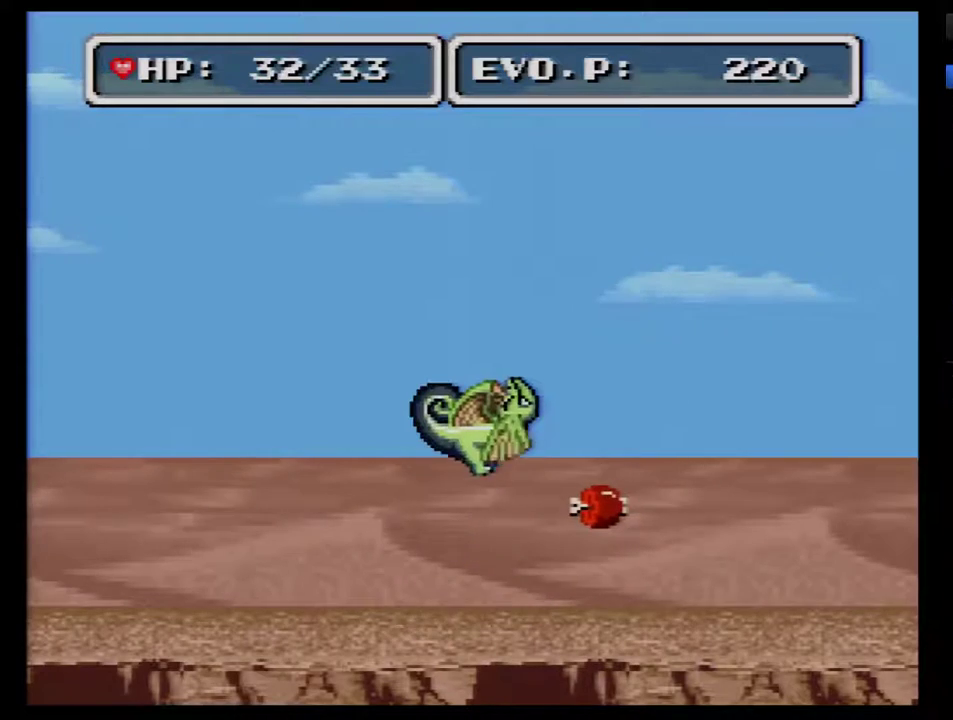
{"buttons": [], "events": [[150, "DPAD_RIGHT", "down"], [217, "DPAD_RIGHT", "up"]]}
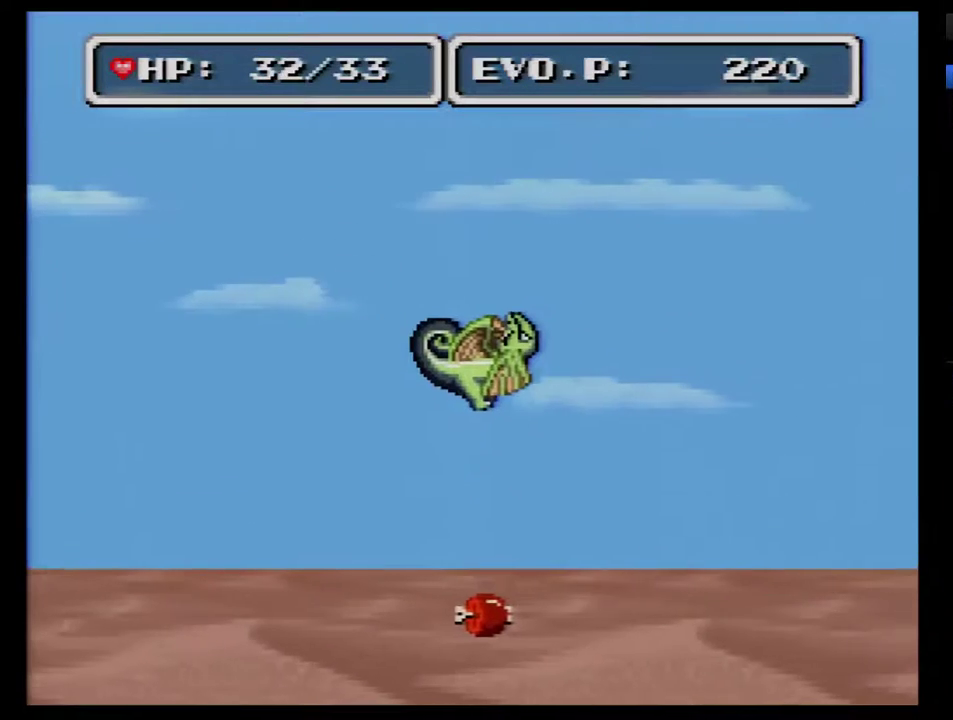
{"buttons": [], "events": [[233, "DPAD_LEFT", "down"], [267, "Y", "down"], [333, "DPAD_LEFT", "up"], [450, "Y", "up"]]}
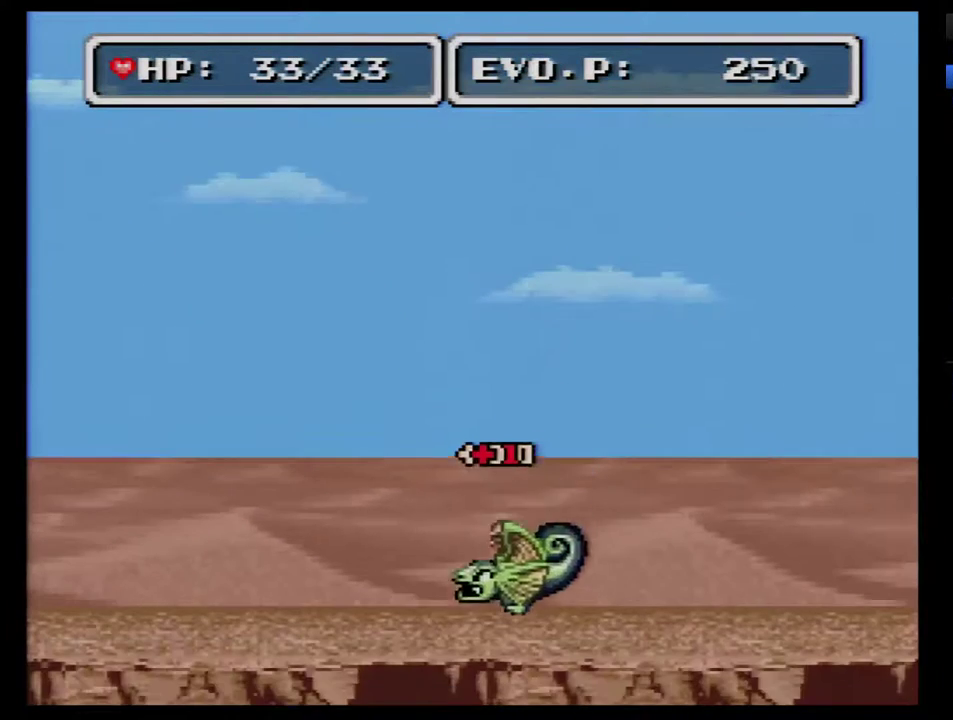
{"buttons": ["DPAD_RIGHT"], "events": [[150, "DPAD_RIGHT", "down"]]}
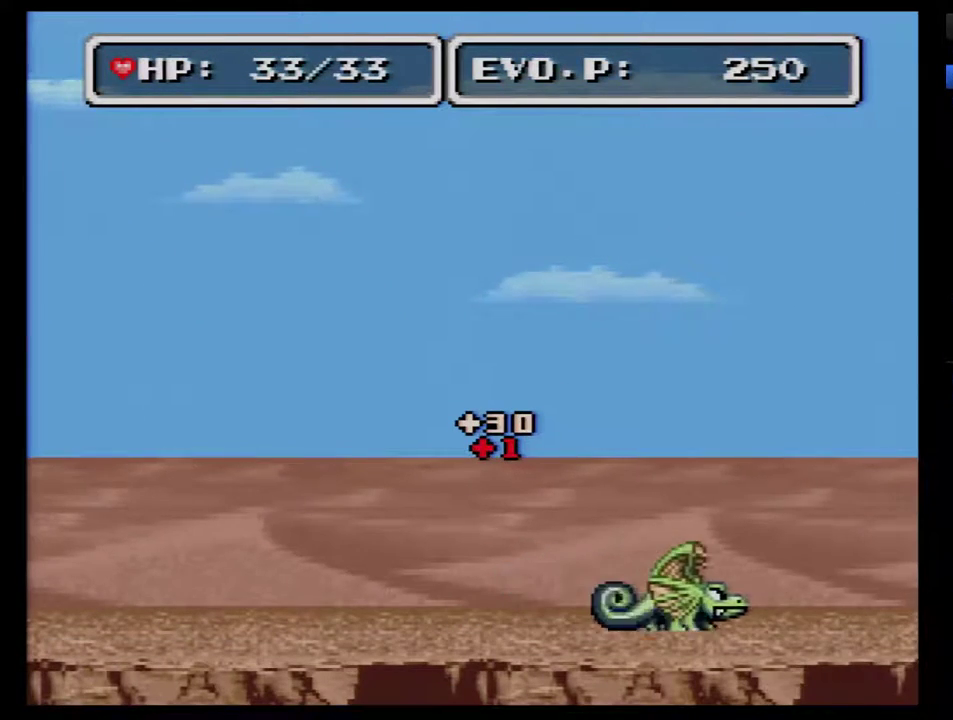
{"buttons": ["DPAD_RIGHT"], "events": []}
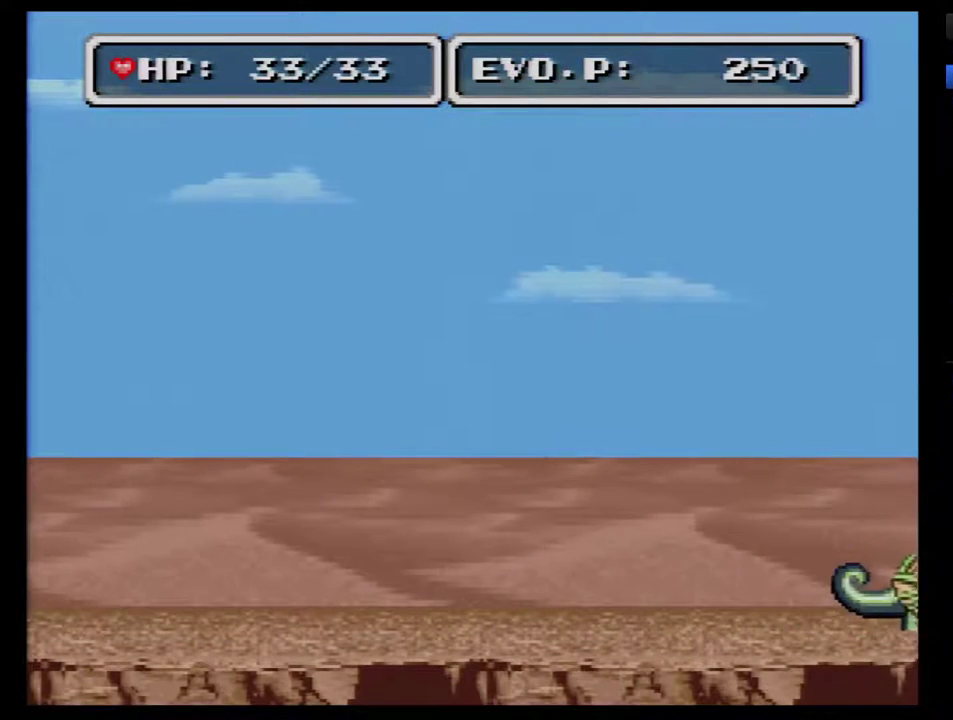
{"buttons": ["DPAD_RIGHT"], "events": []}
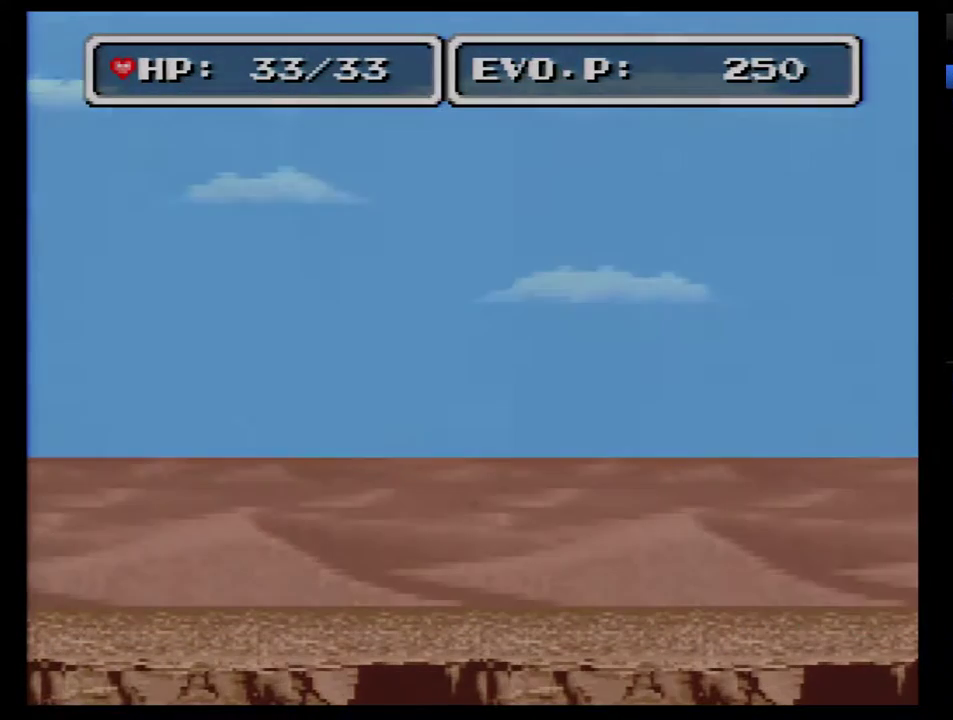
{"buttons": ["DPAD_RIGHT"], "events": []}
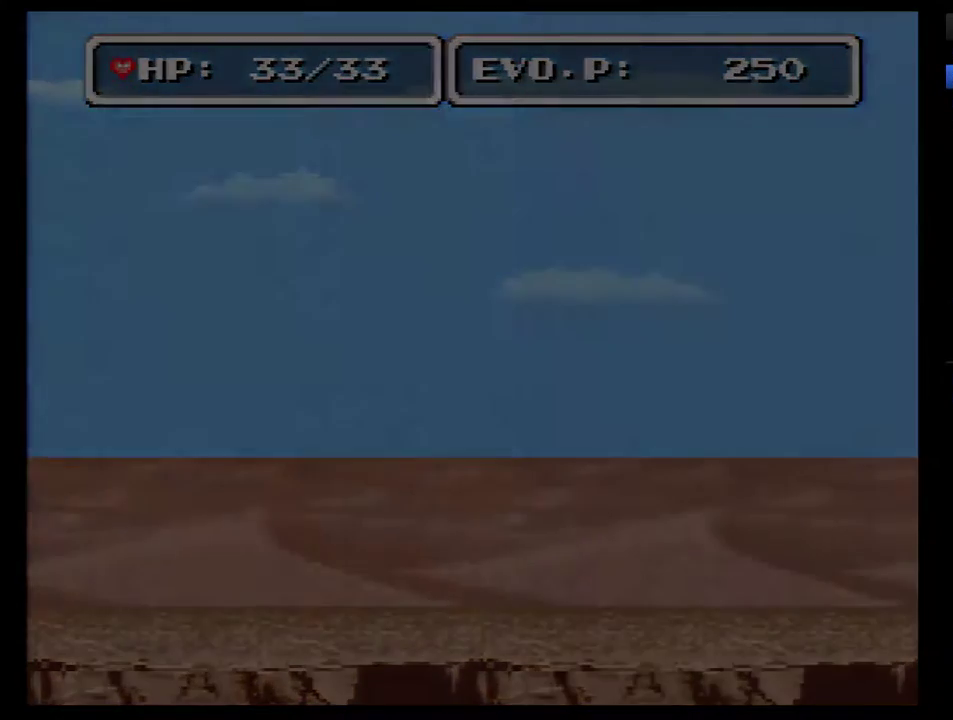
{"buttons": ["DPAD_RIGHT"], "events": []}
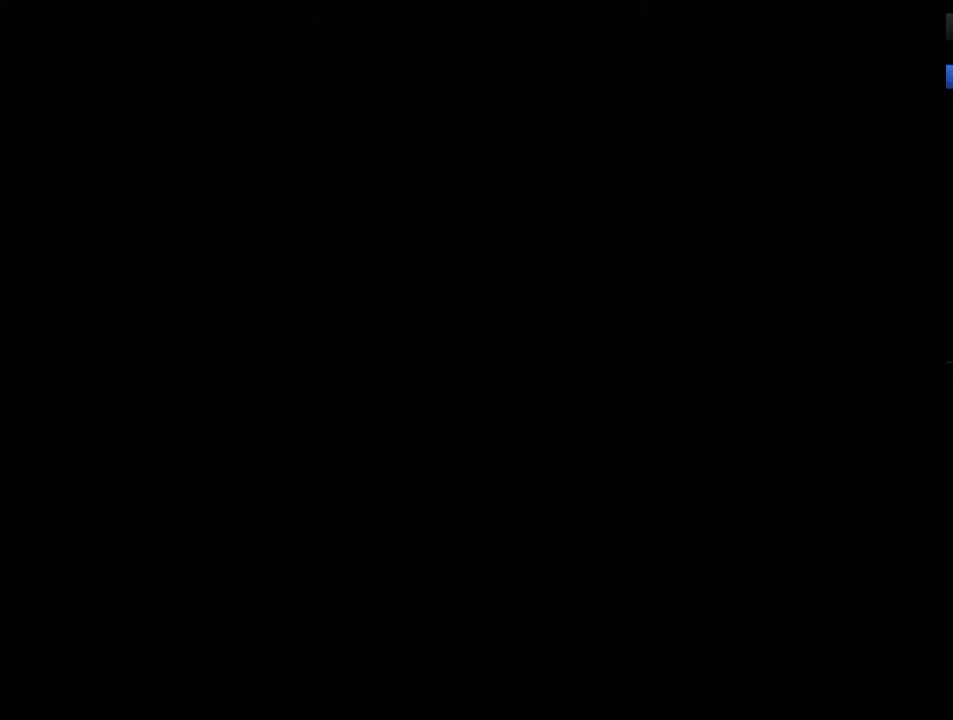
{"buttons": [], "events": [[83, "DPAD_RIGHT", "up"]]}